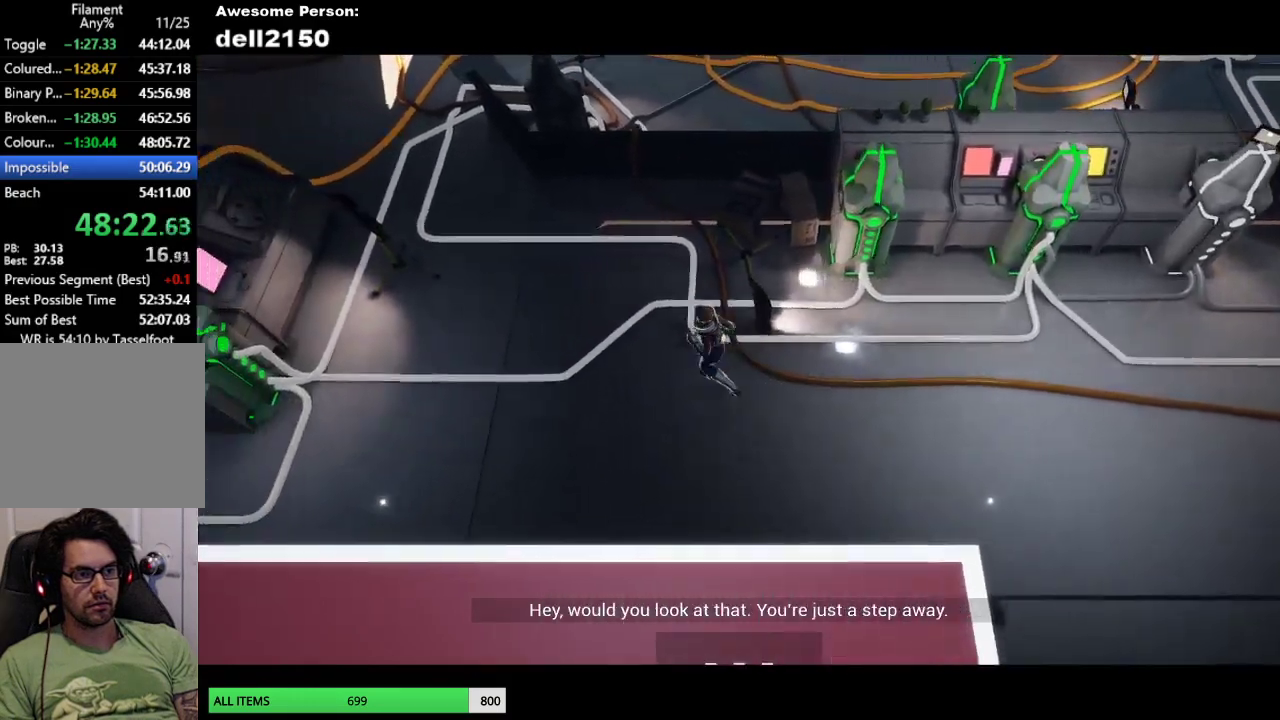
Gameplay with a controller (PlayStation layout); each line is a JSON object with the inputs held at the frame after it. "events" lists button and stick changes between this image and that frame as [ms after this image, input, new state], when the widget could be followed in between. Not read: R3 right_stick.
{"buttons": [], "left_stick": "up-left", "events": []}
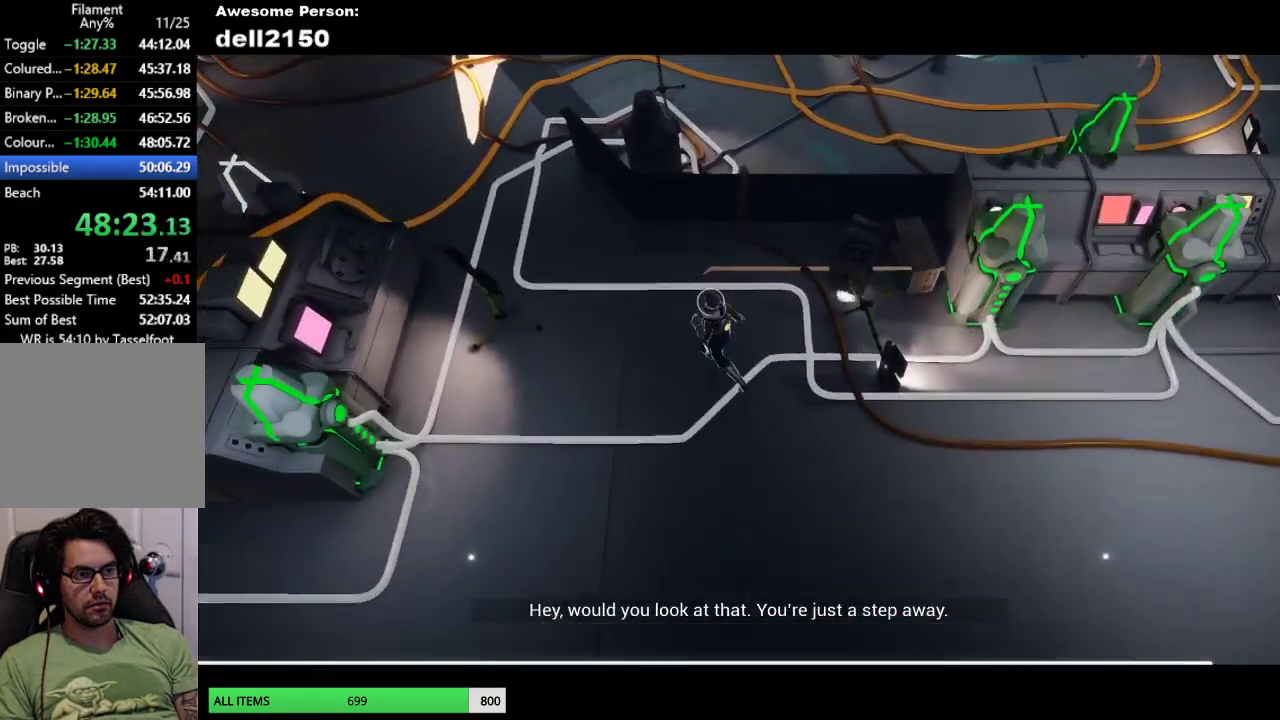
{"buttons": [], "left_stick": "up-left", "events": []}
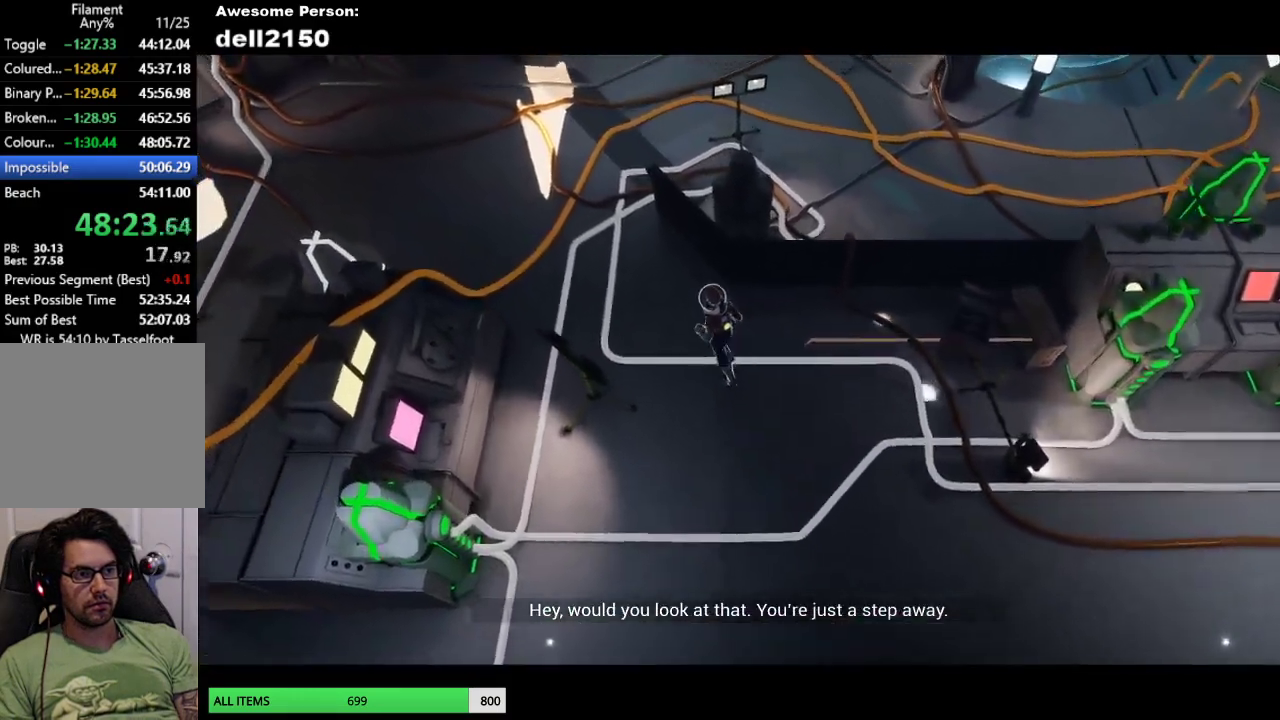
{"buttons": [], "left_stick": "up-left", "events": []}
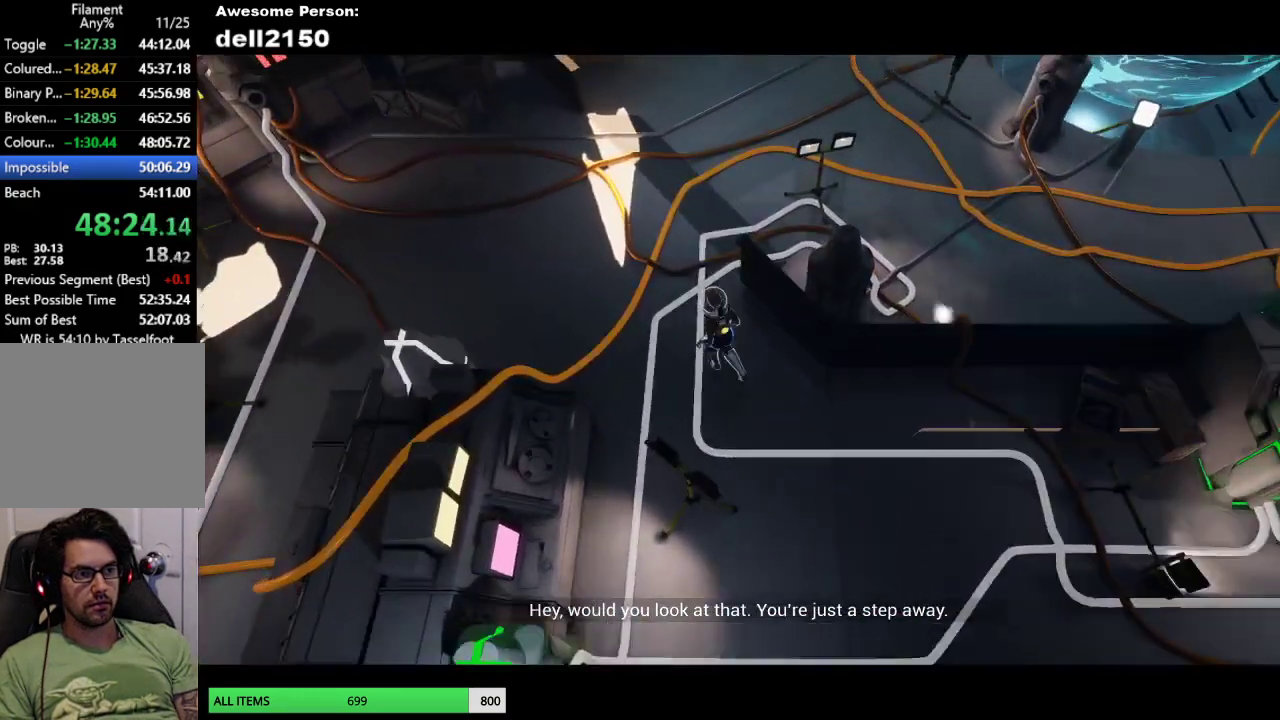
{"buttons": [], "left_stick": "up", "events": [[117, "left_stick", "up"]]}
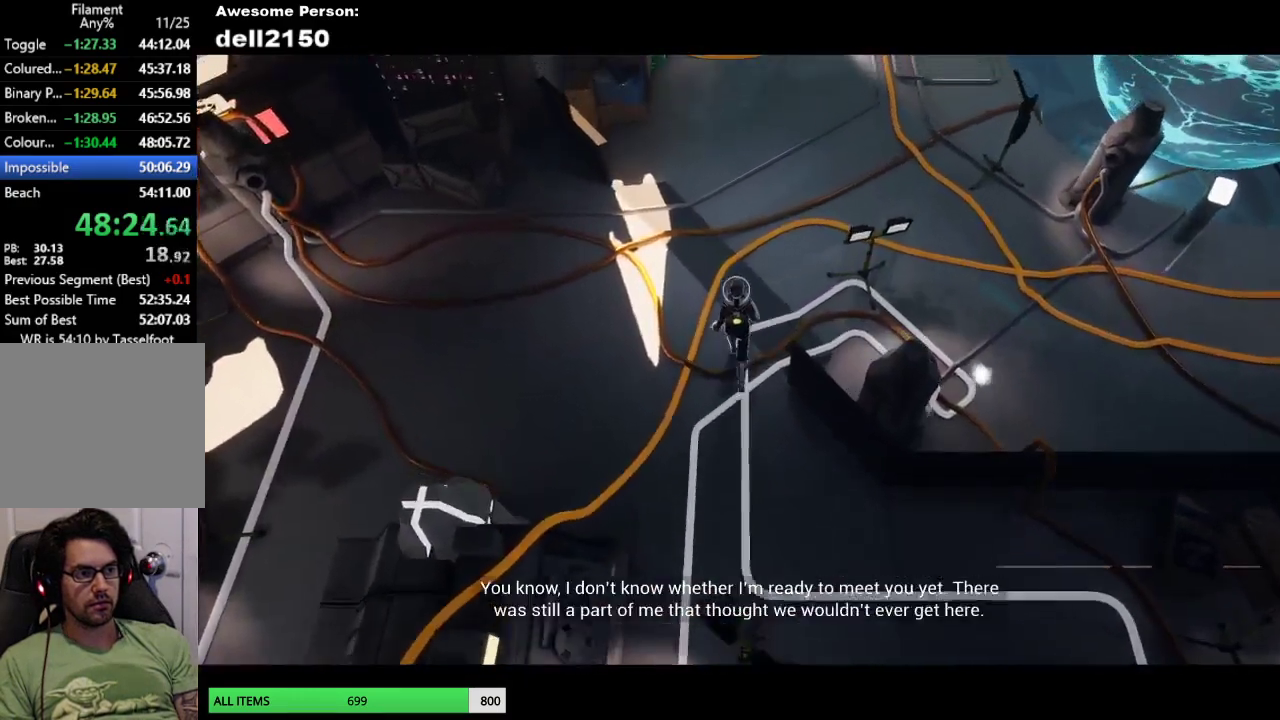
{"buttons": [], "left_stick": "up", "events": []}
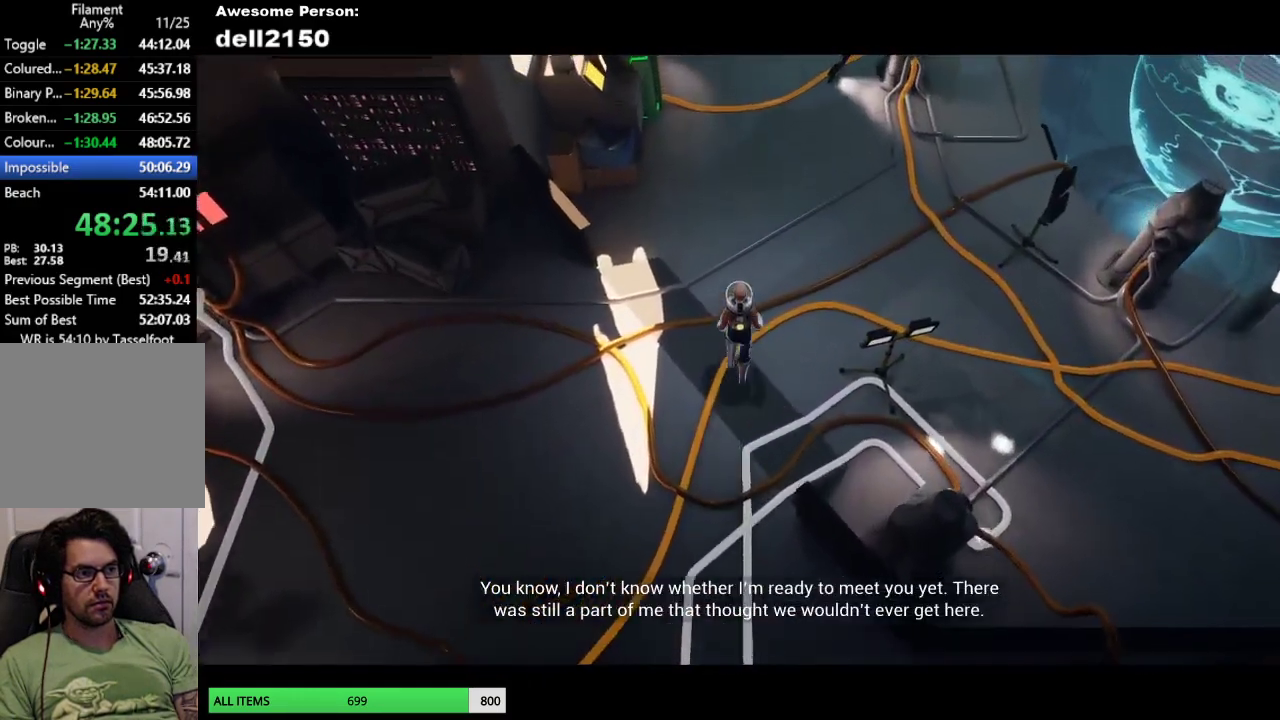
{"buttons": [], "left_stick": "up", "events": []}
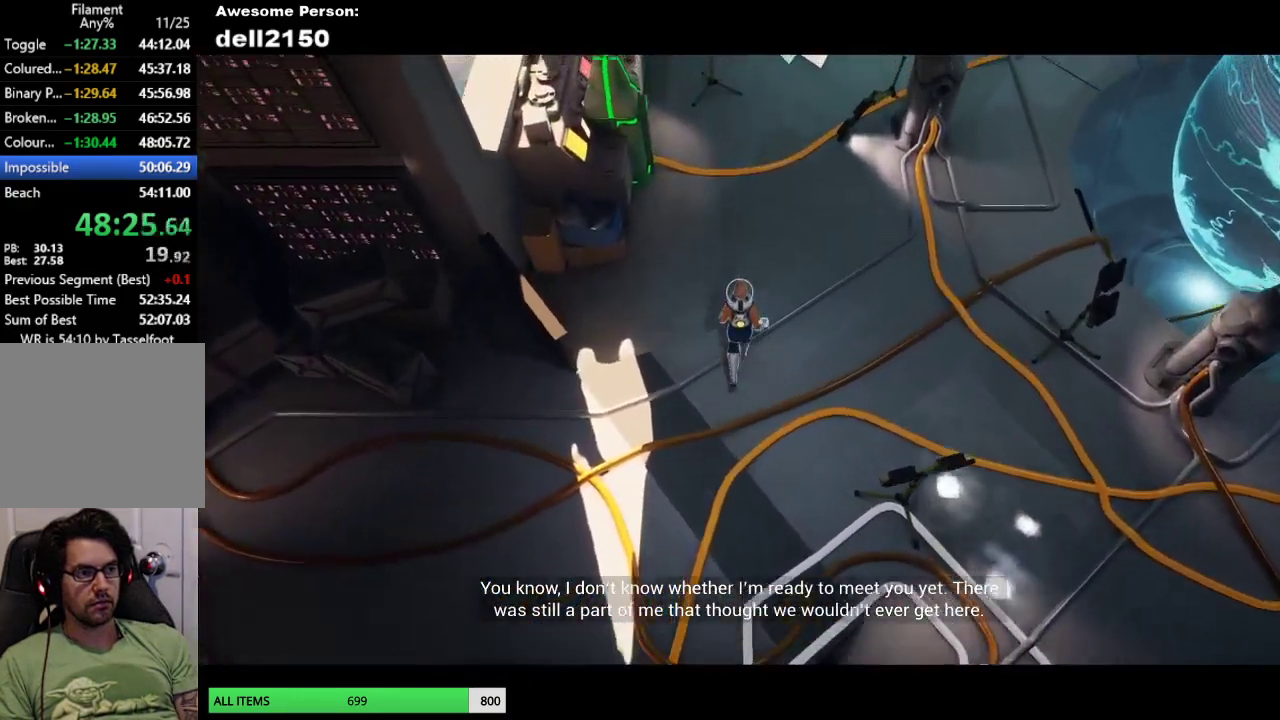
{"buttons": [], "left_stick": "up-right", "events": [[500, "left_stick", "up-right"]]}
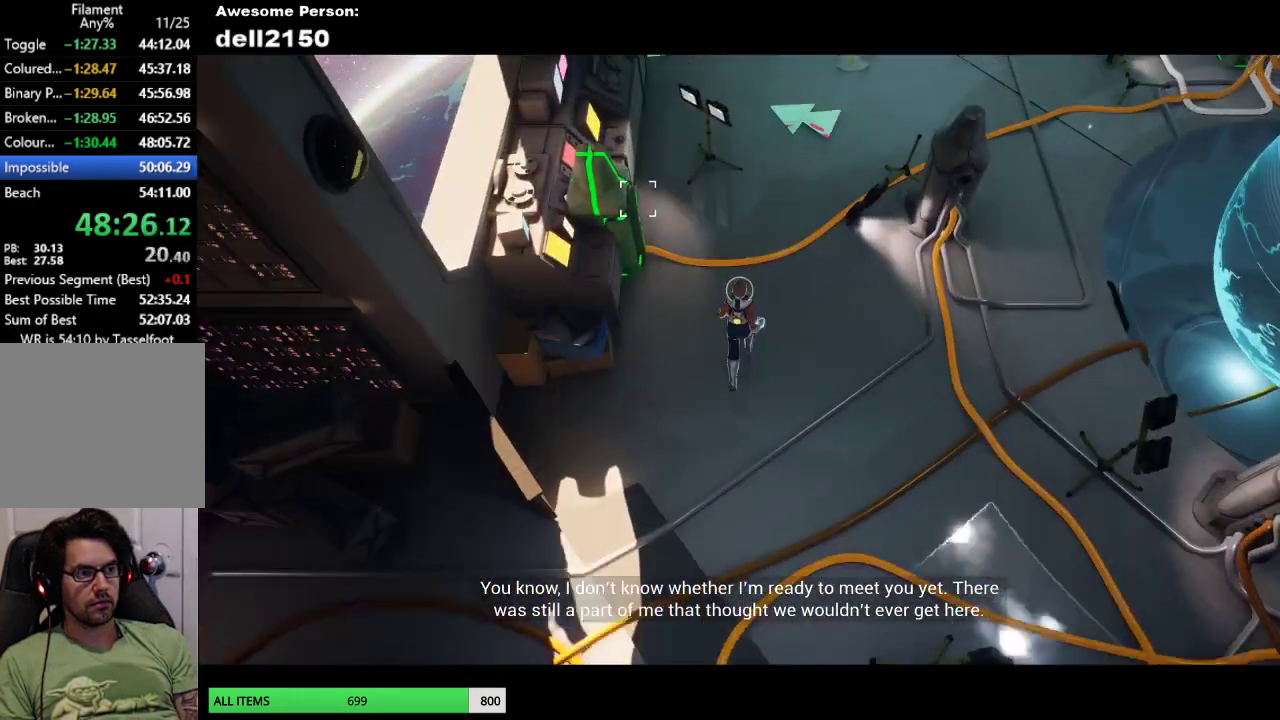
{"buttons": [], "left_stick": "up-right", "events": []}
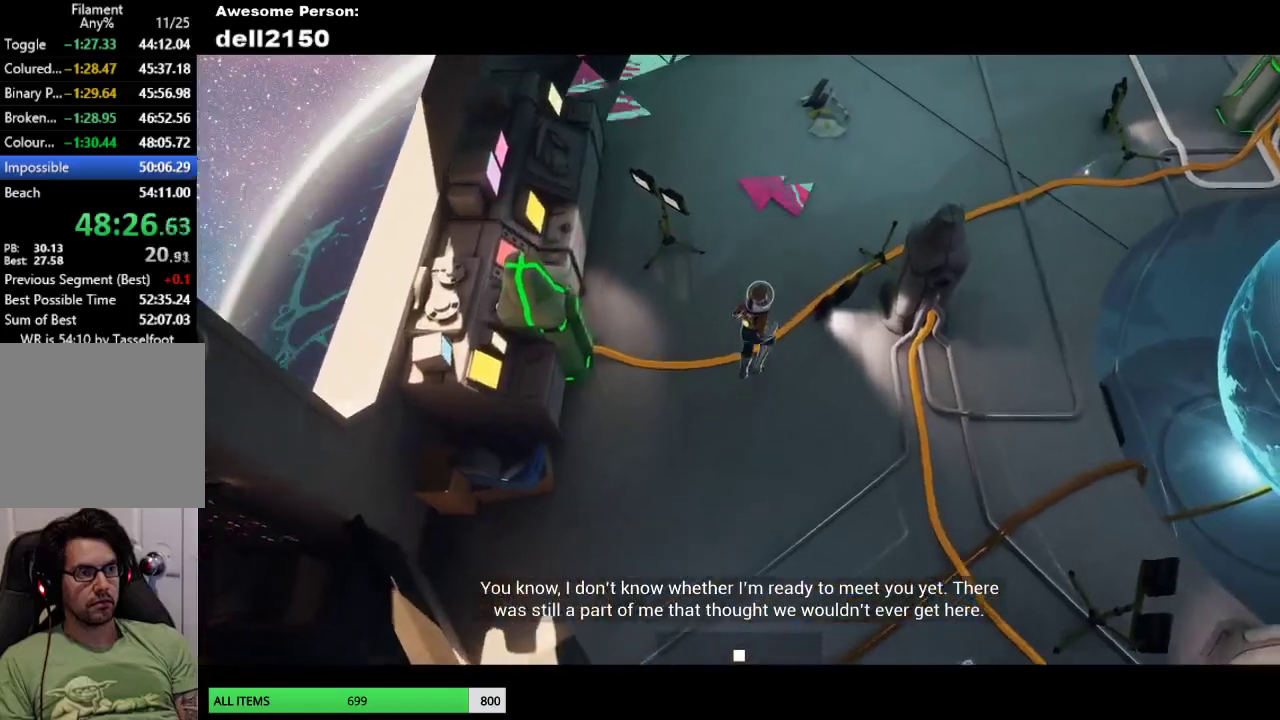
{"buttons": [], "left_stick": "up-right", "events": []}
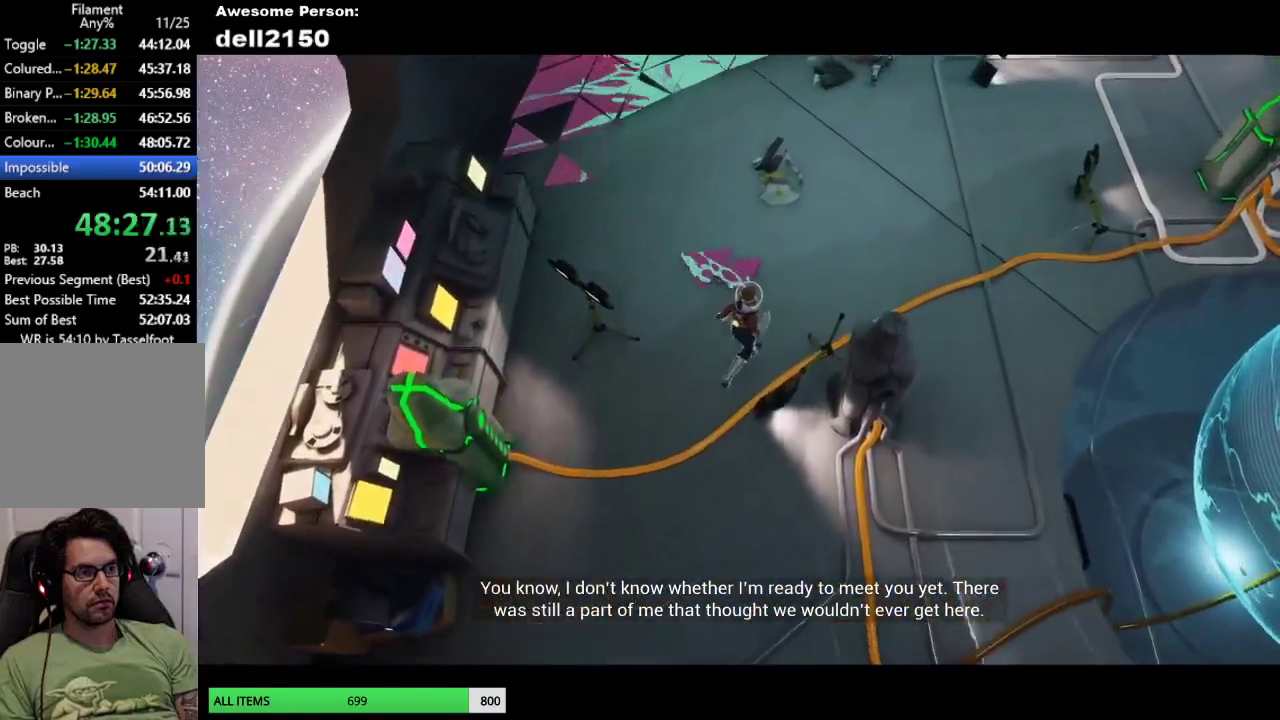
{"buttons": [], "left_stick": "up-right", "events": []}
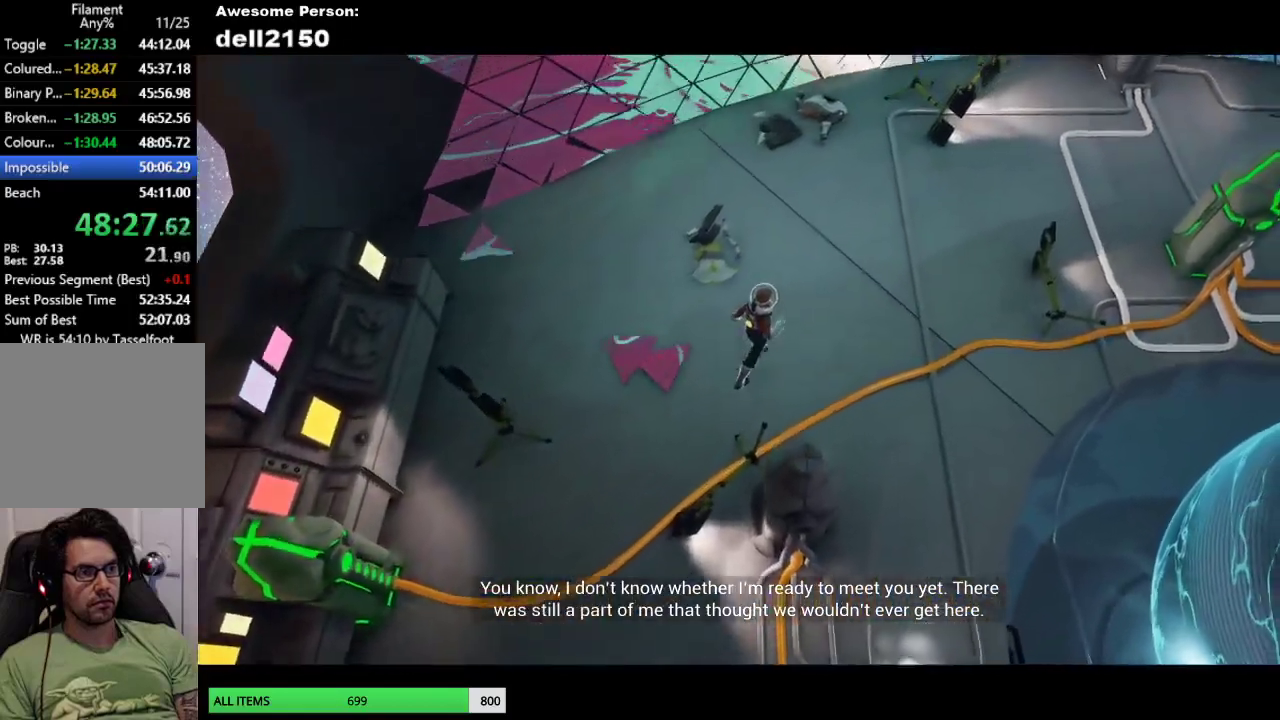
{"buttons": [], "left_stick": "up-right", "events": []}
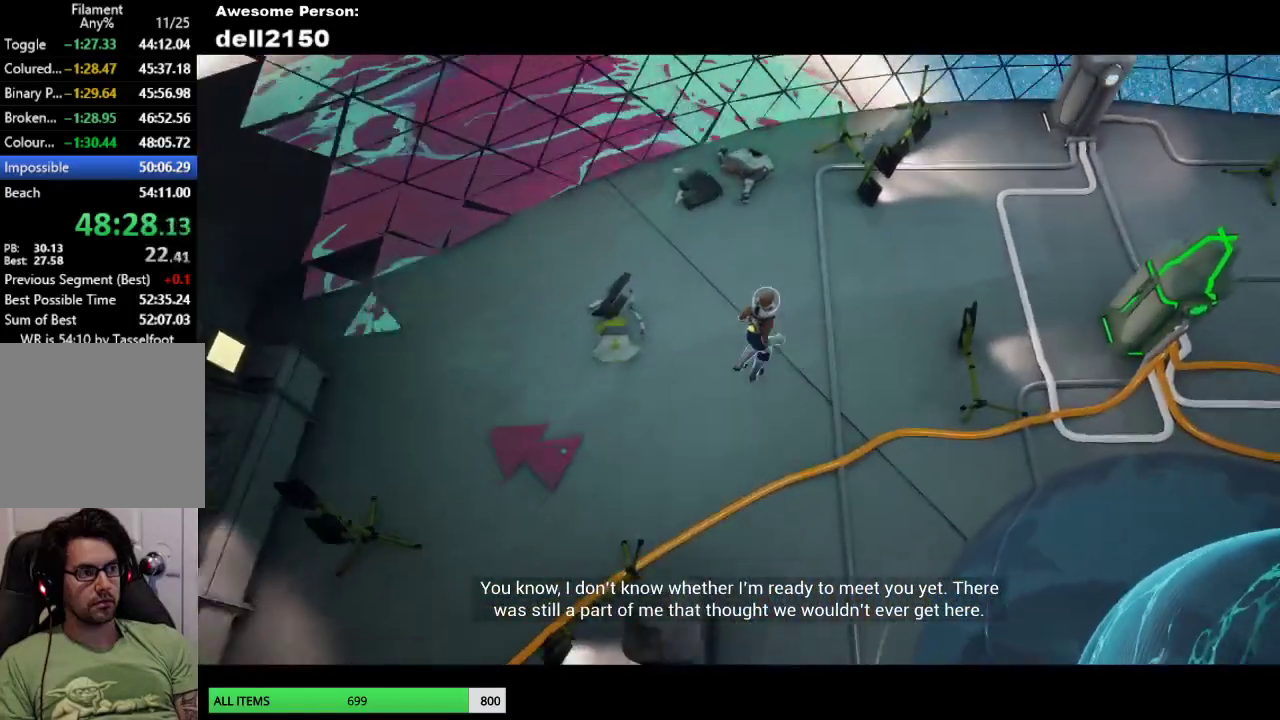
{"buttons": [], "left_stick": "up-right", "events": []}
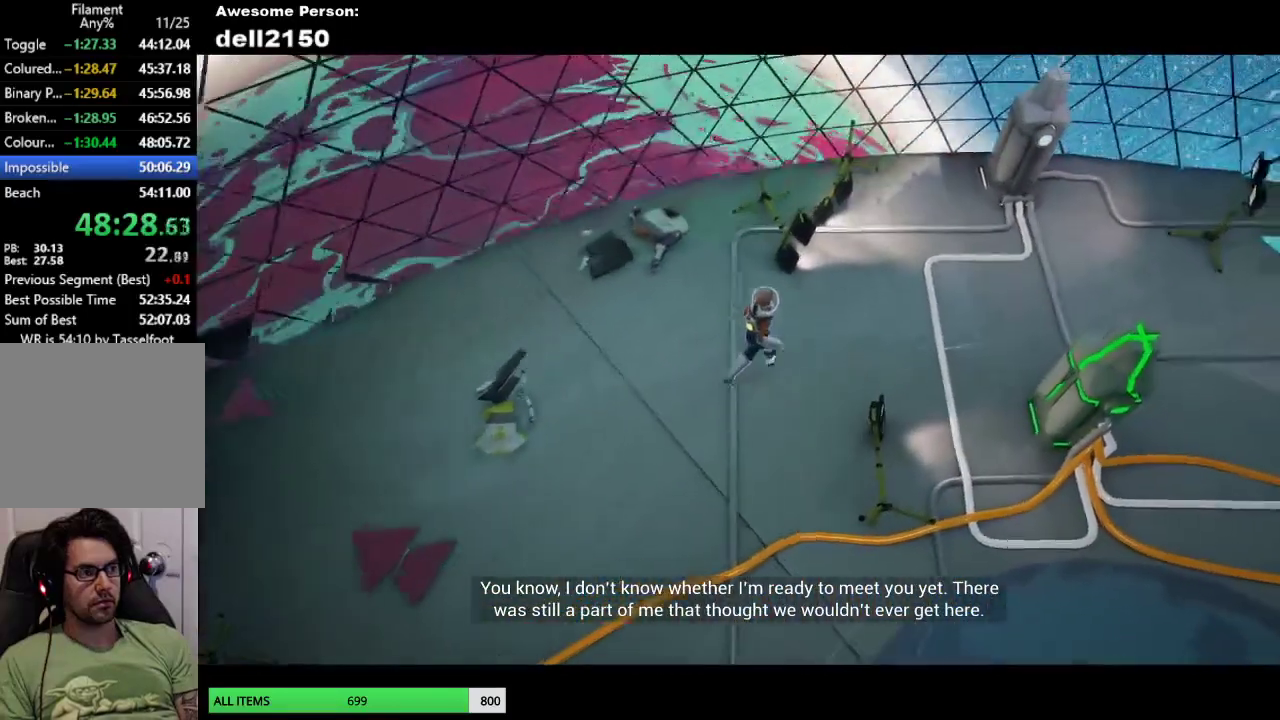
{"buttons": [], "left_stick": "up-right", "events": []}
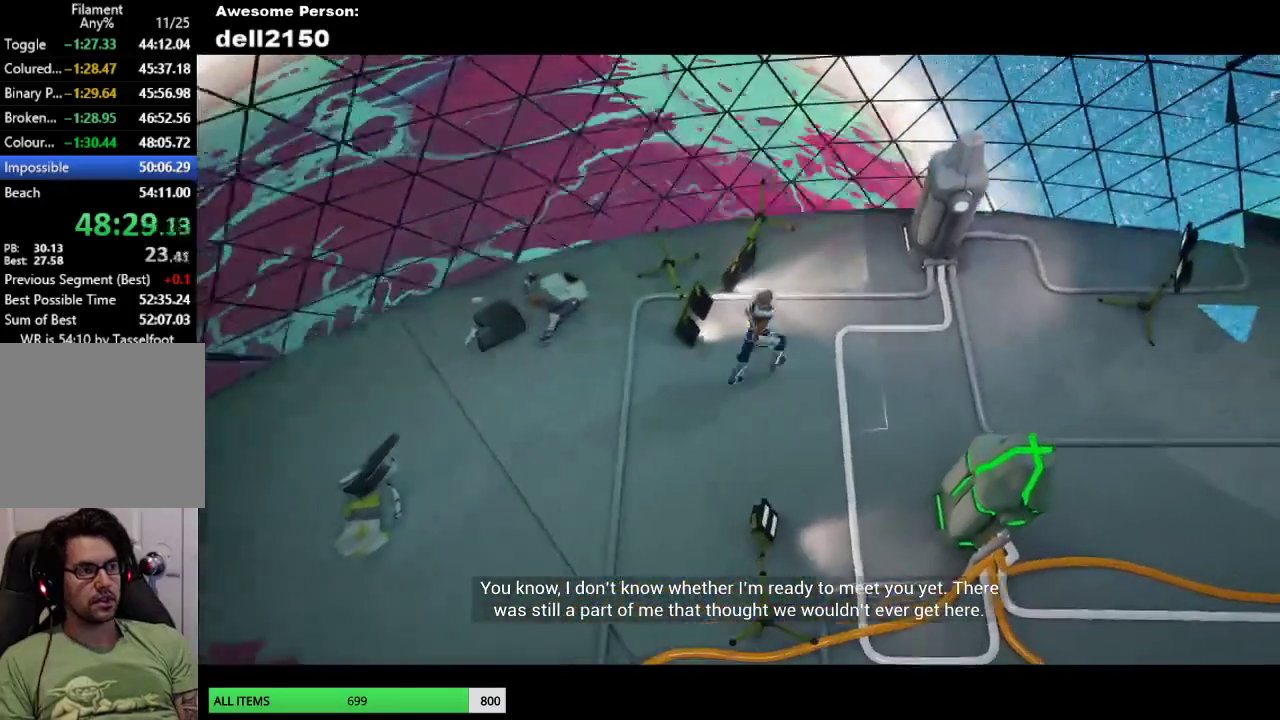
{"buttons": ["CROSS"], "left_stick": "up-right", "events": [[467, "CROSS", "down"]]}
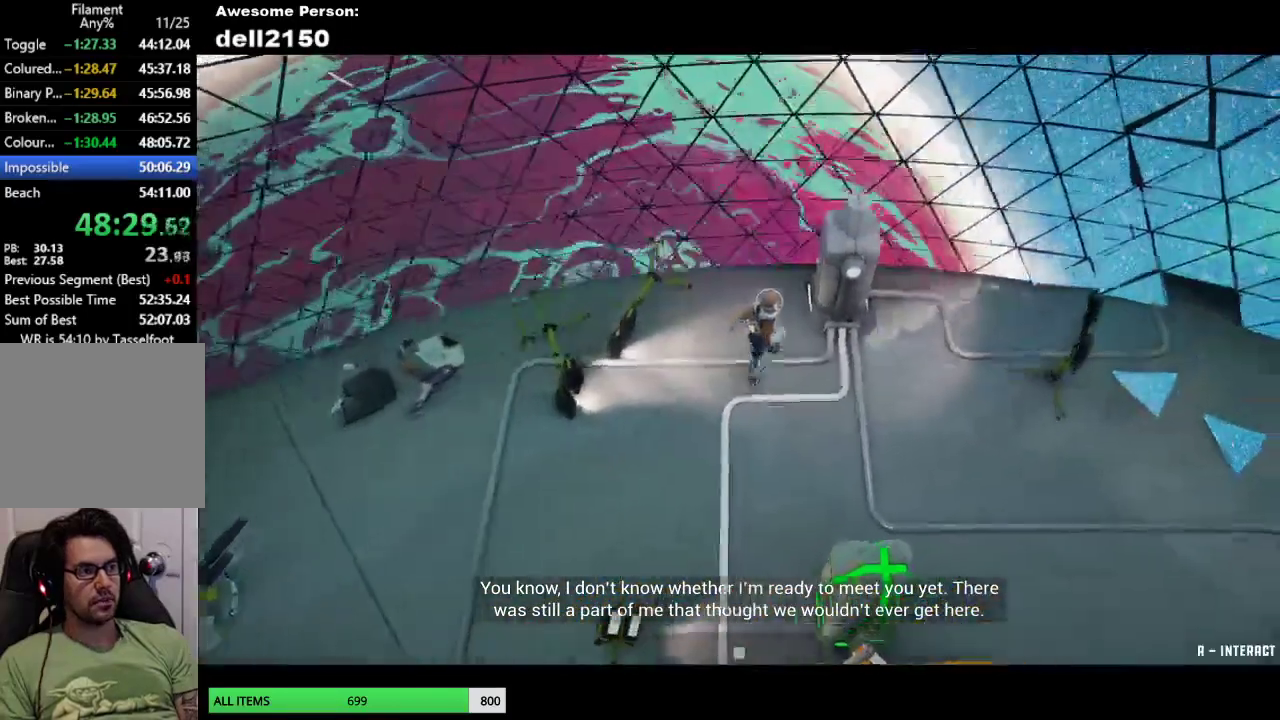
{"buttons": ["CROSS"], "left_stick": "center", "events": [[33, "left_stick", "center"], [67, "CROSS", "up"], [167, "CROSS", "down"], [233, "CROSS", "up"], [317, "CROSS", "down"], [400, "CROSS", "up"], [483, "CROSS", "down"]]}
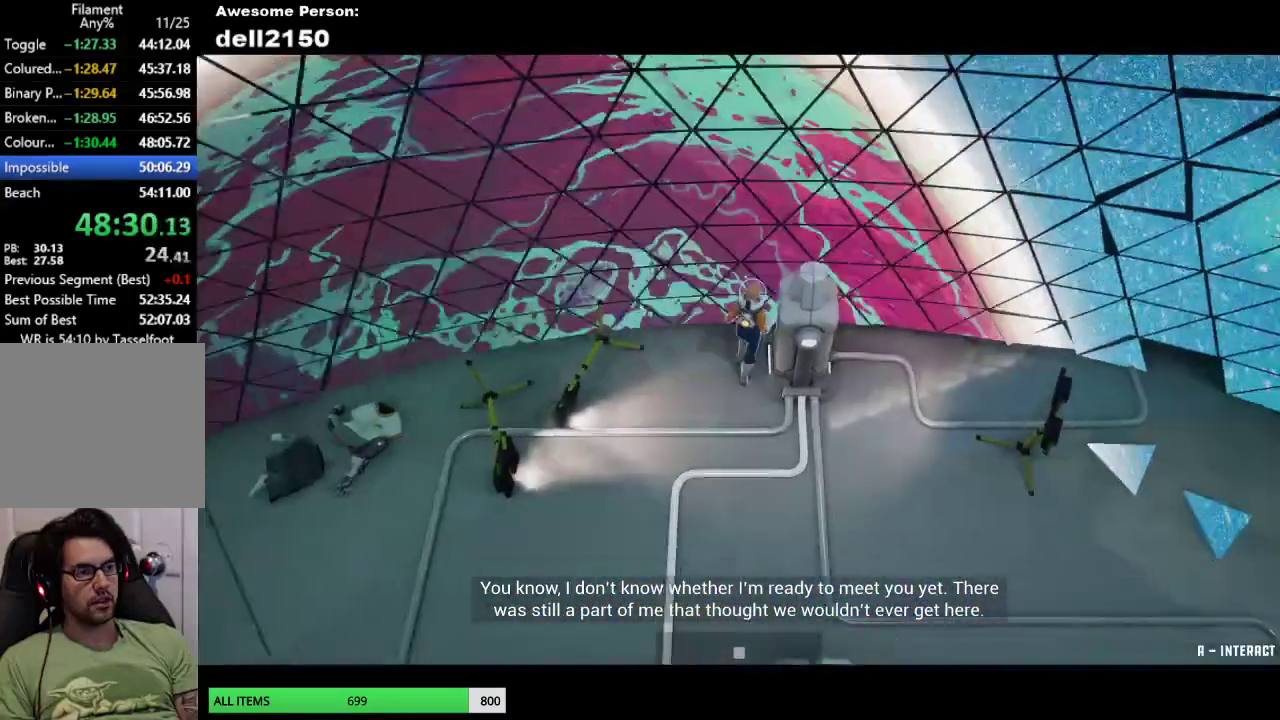
{"buttons": ["CROSS"], "left_stick": "center", "events": [[50, "CROSS", "up"], [150, "CROSS", "down"], [233, "CROSS", "up"], [333, "CROSS", "down"], [383, "CROSS", "up"], [483, "CROSS", "down"]]}
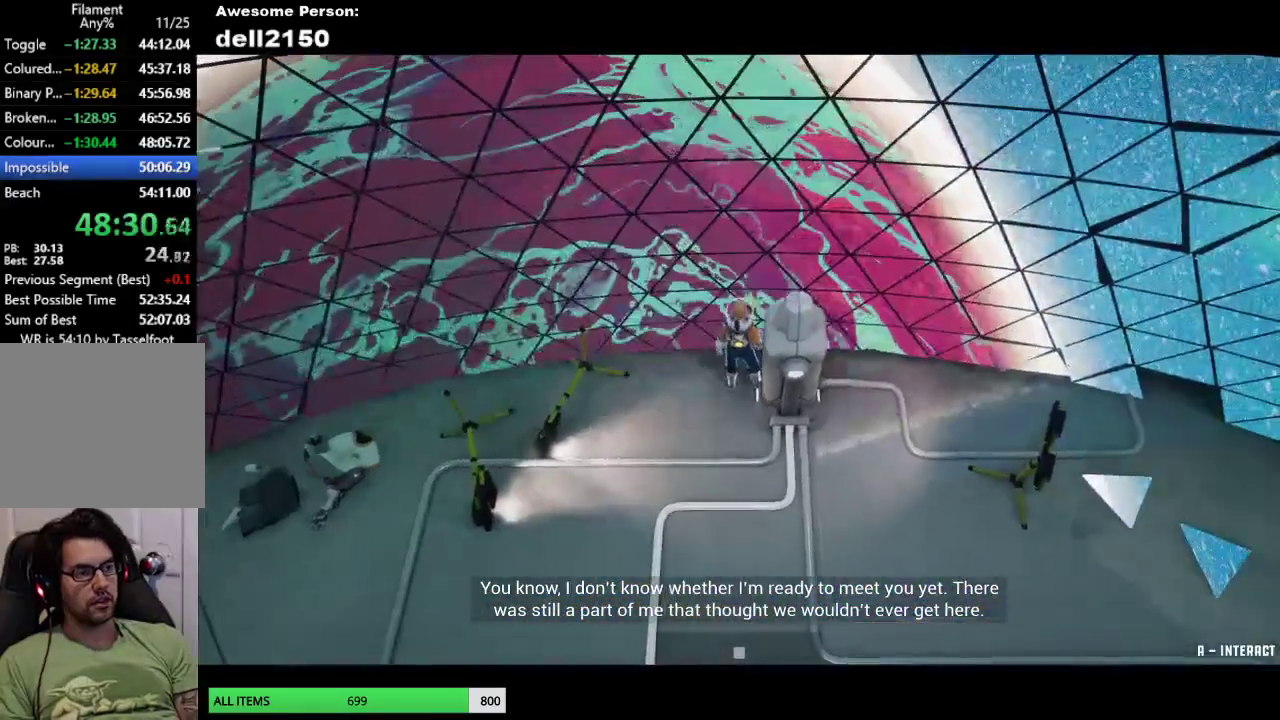
{"buttons": ["CROSS"], "left_stick": "center", "events": [[67, "CROSS", "up"], [167, "CROSS", "down"], [250, "CROSS", "up"], [333, "CROSS", "down"], [400, "CROSS", "up"], [500, "CROSS", "down"]]}
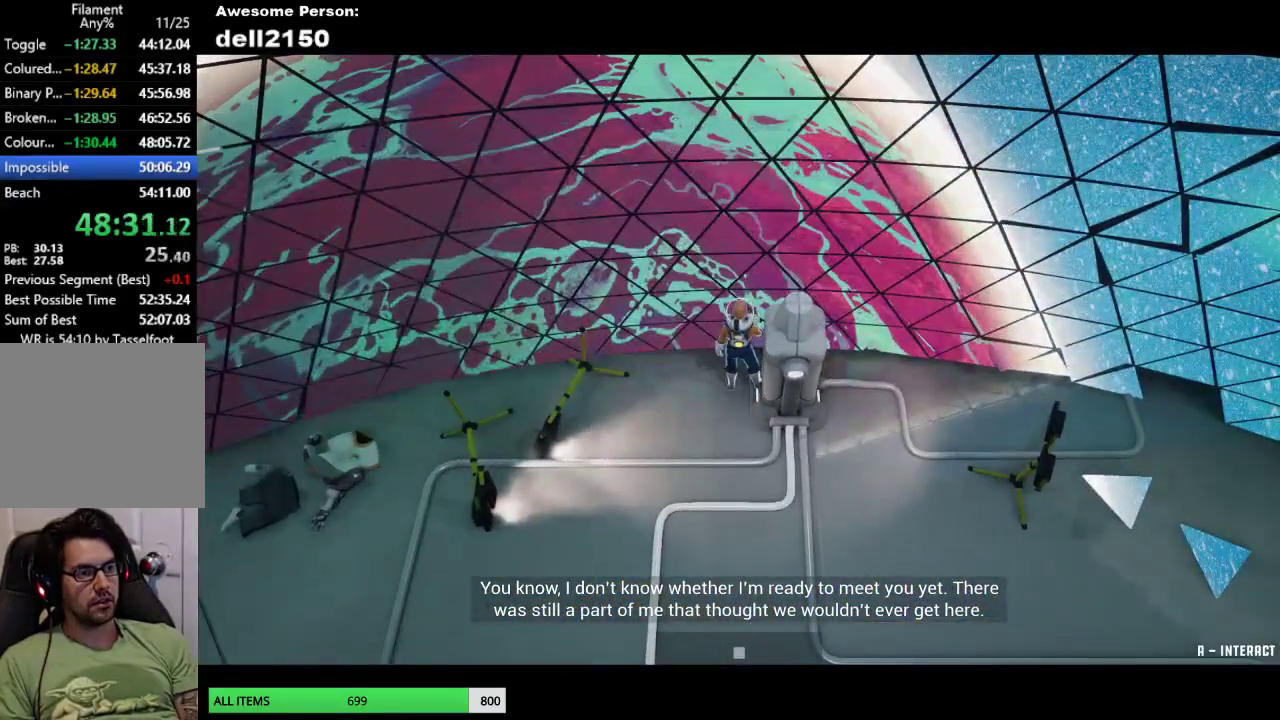
{"buttons": [], "left_stick": "up-right", "events": [[67, "CROSS", "up"], [167, "CROSS", "down"], [233, "CROSS", "up"], [400, "left_stick", "up-right"]]}
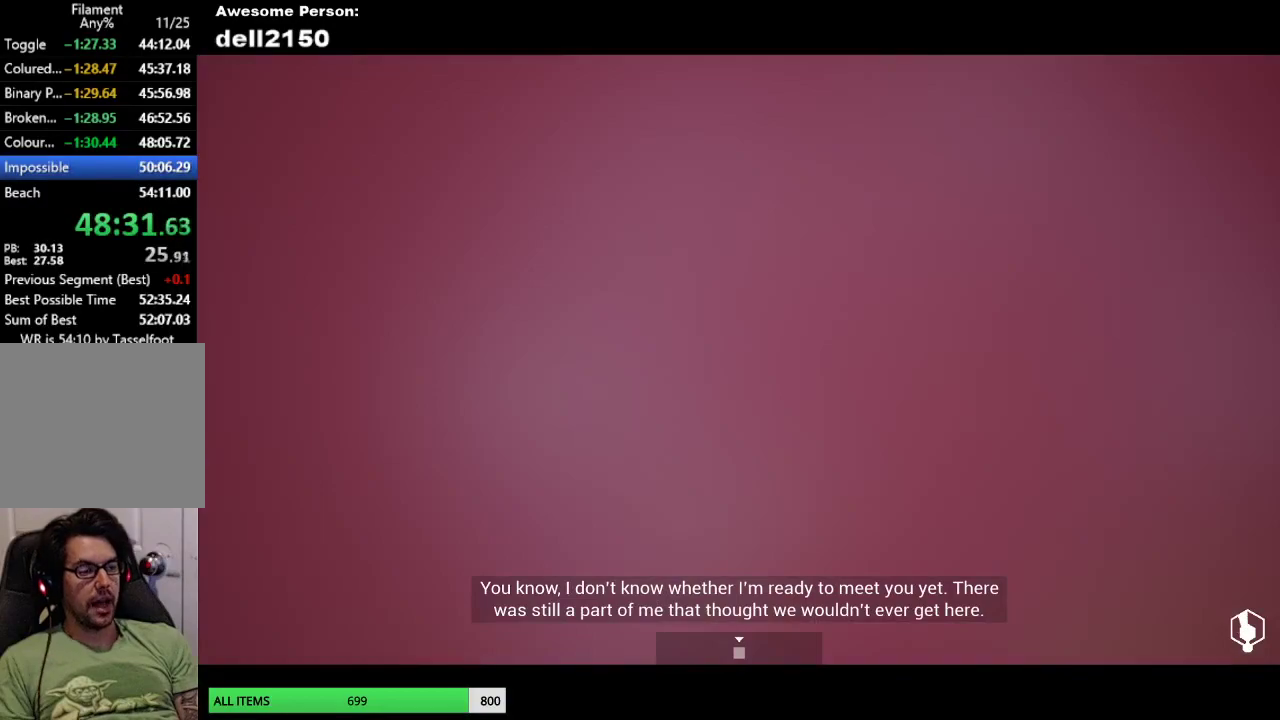
{"buttons": [], "left_stick": "up-right", "events": []}
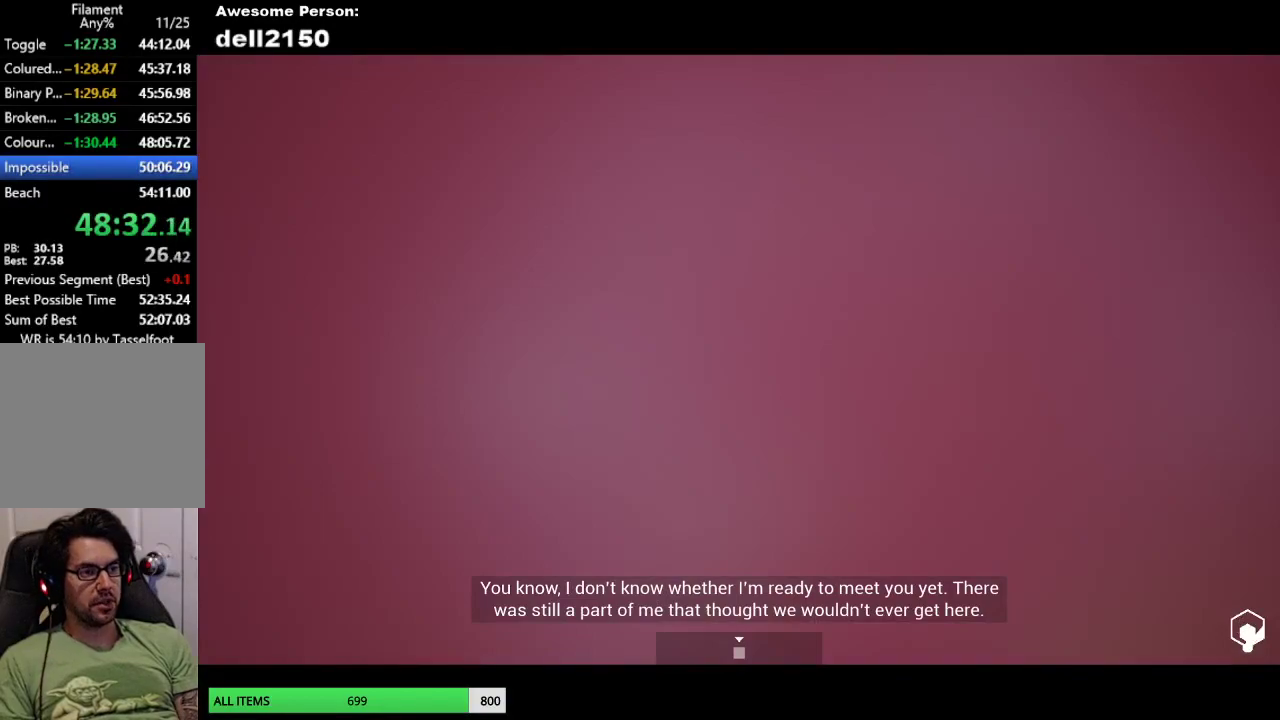
{"buttons": [], "left_stick": "up-right", "events": []}
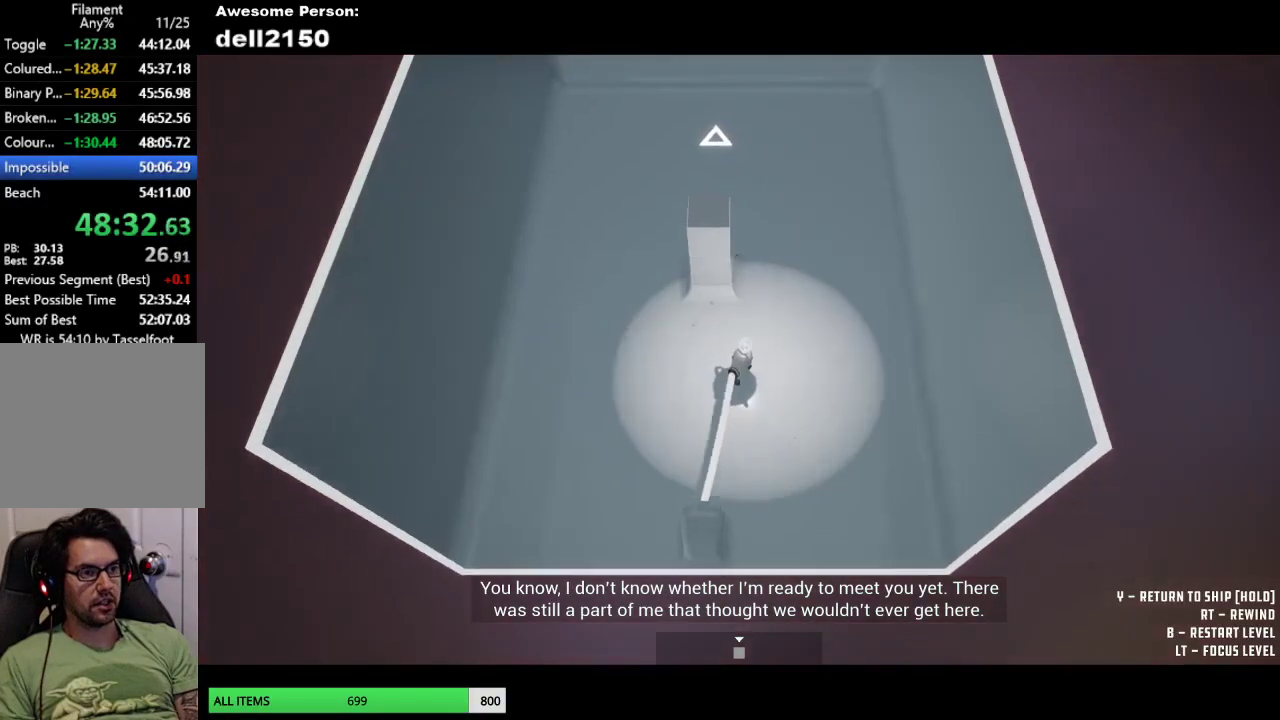
{"buttons": [], "left_stick": "up", "events": [[83, "left_stick", "up"], [233, "left_stick", "up-left"], [450, "left_stick", "up"]]}
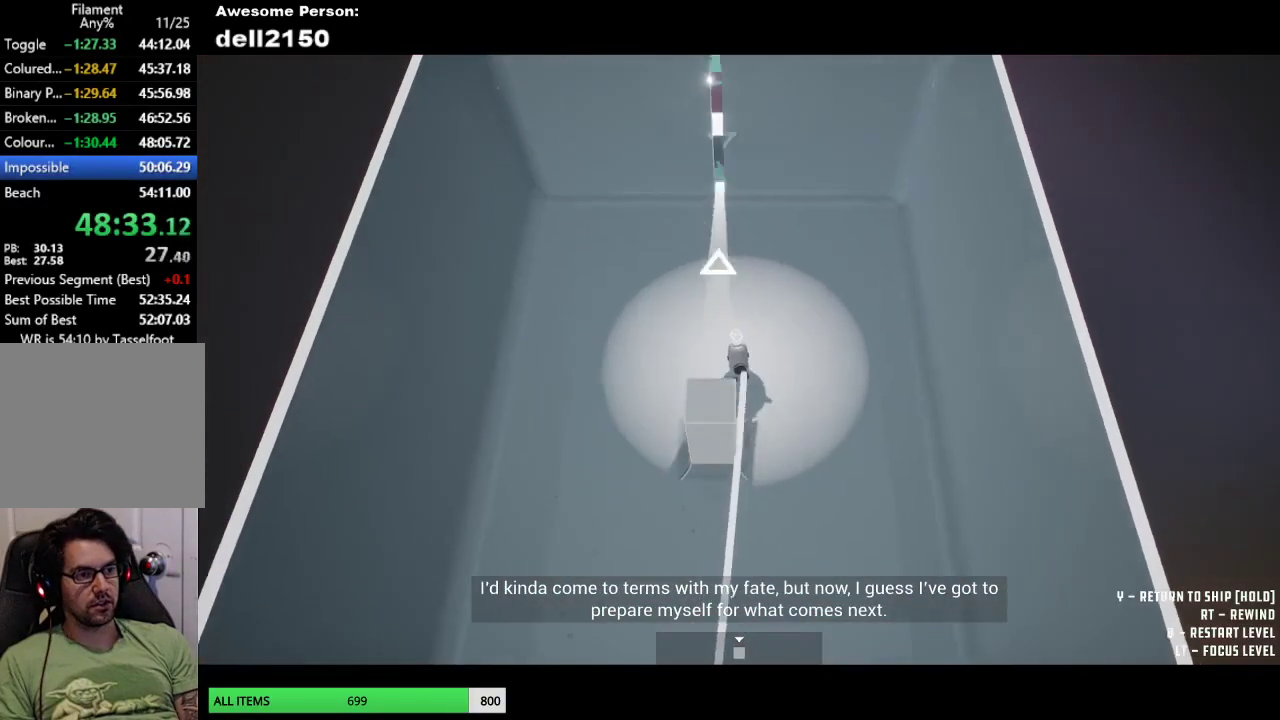
{"buttons": [], "left_stick": "up", "events": []}
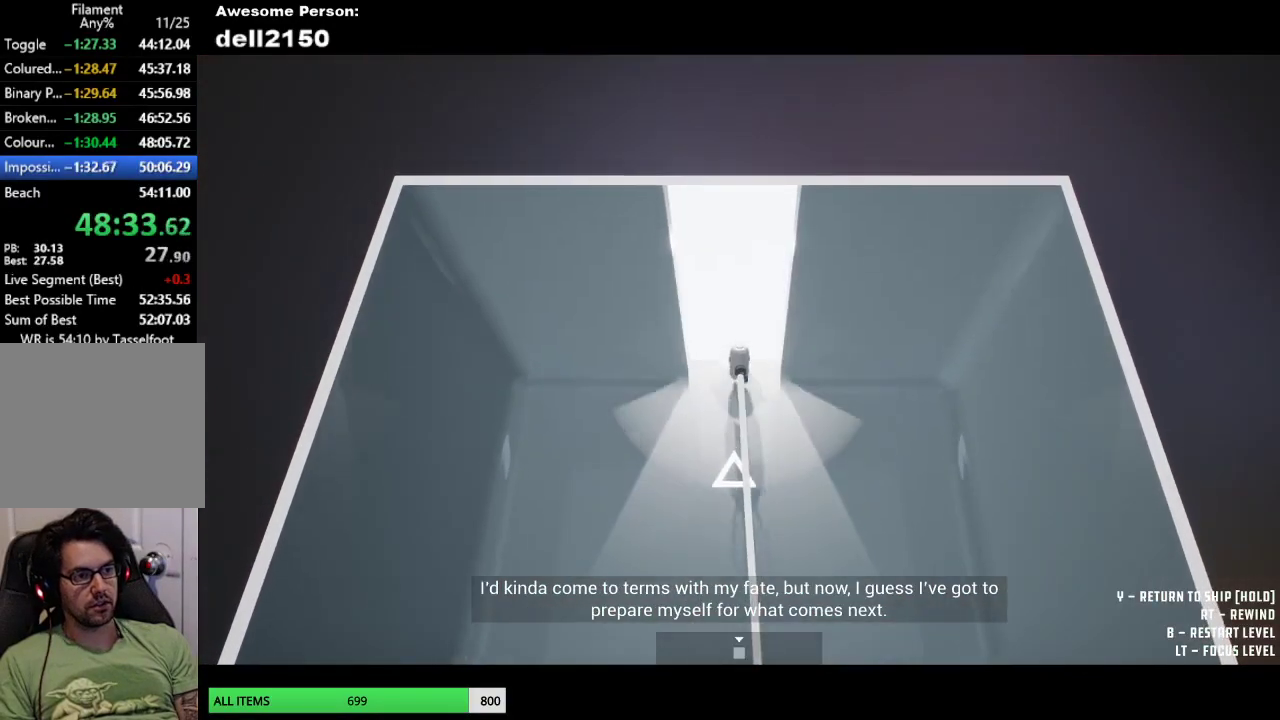
{"buttons": [], "left_stick": "center", "events": [[200, "left_stick", "center"]]}